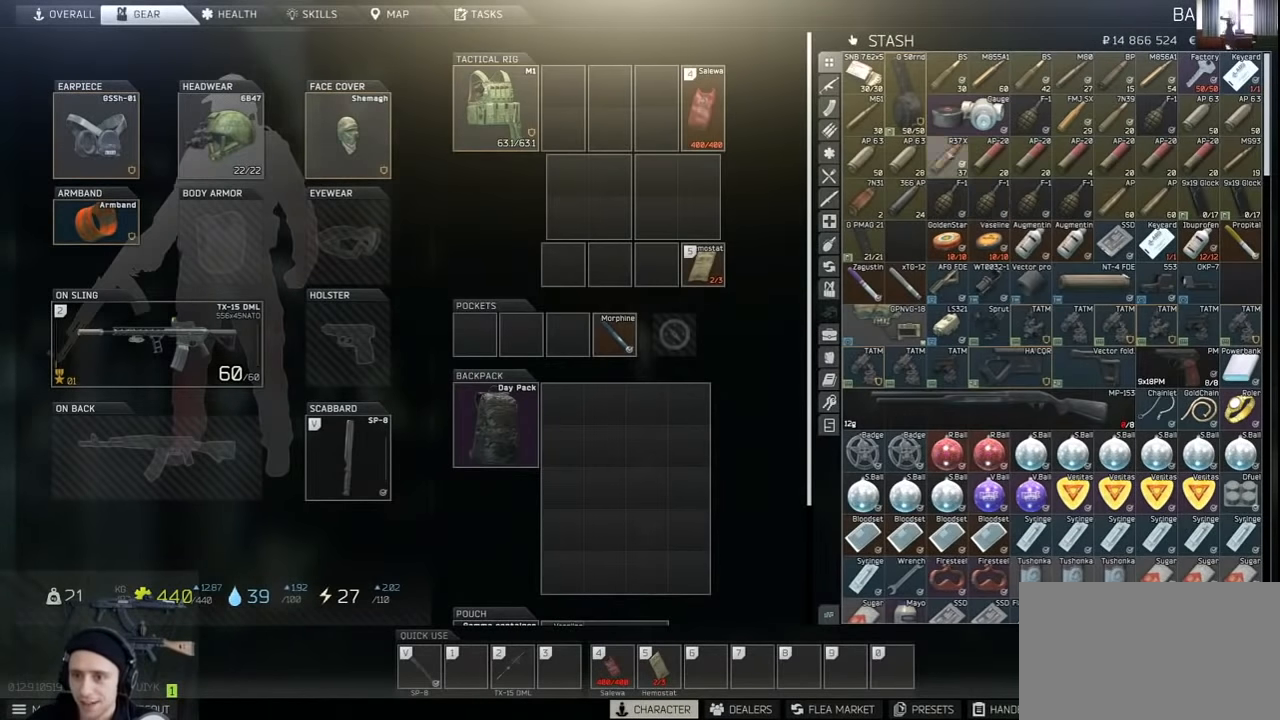
Gameplay with keyboard and mouse; each line is a JSON object with the keys and mouse buttons held at the frame after it. "events" lists presses ("down") and releases ("up") of "1", "2", "3", "4", "5", "a", "alt", "c", "caps_lock", "ctrl", "d", "e", "f", "g", "q", "r", "s", "shift", "space", "t", "tab", "v", "w", "x", "z", "mouse_left", "mouse_wheel" and "mouse_right" between this image and that frame as [ms after this image, input, new state], when the widget could be followed in between. "mouse_left", "mouse_wheel", "mouse_right" = the "left", "wheel", "right" buttons of the "mouse" list. No other keys are recorded. "wheel" means that the mouse wheel is clicked or scrolled. Not read: mouse_move.
{"keys": [], "mouse": [], "events": [[167, "mouse_wheel", "down"], [367, "mouse_wheel", "up"]]}
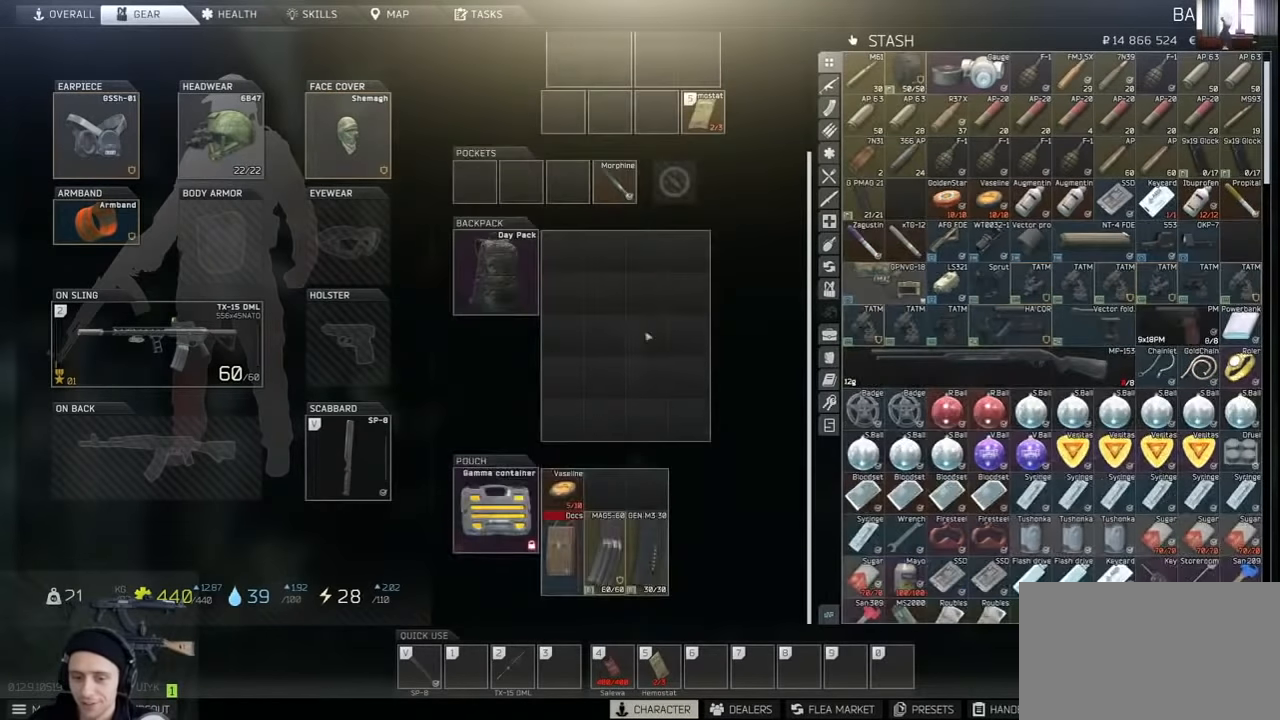
{"keys": [], "mouse": ["left"], "events": [[67, "mouse_wheel", "down"], [100, "mouse_wheel", "up"], [433, "mouse_left", "down"]]}
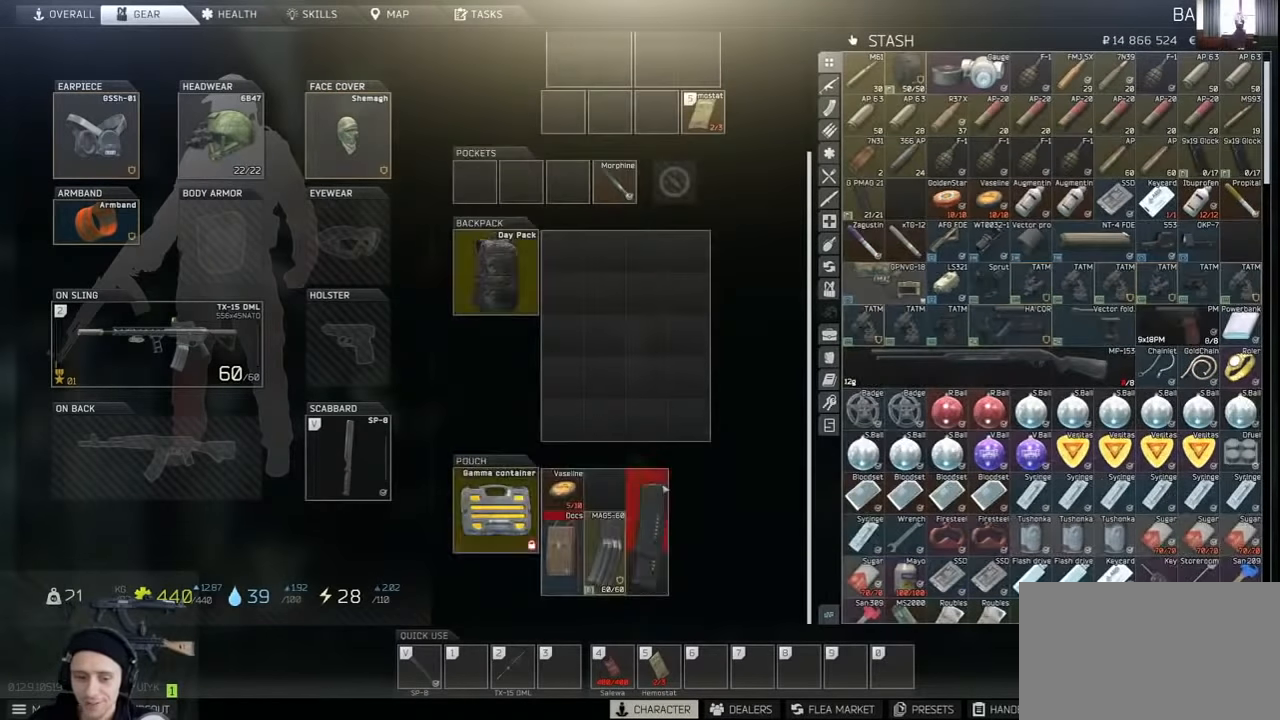
{"keys": [], "mouse": ["left"], "events": []}
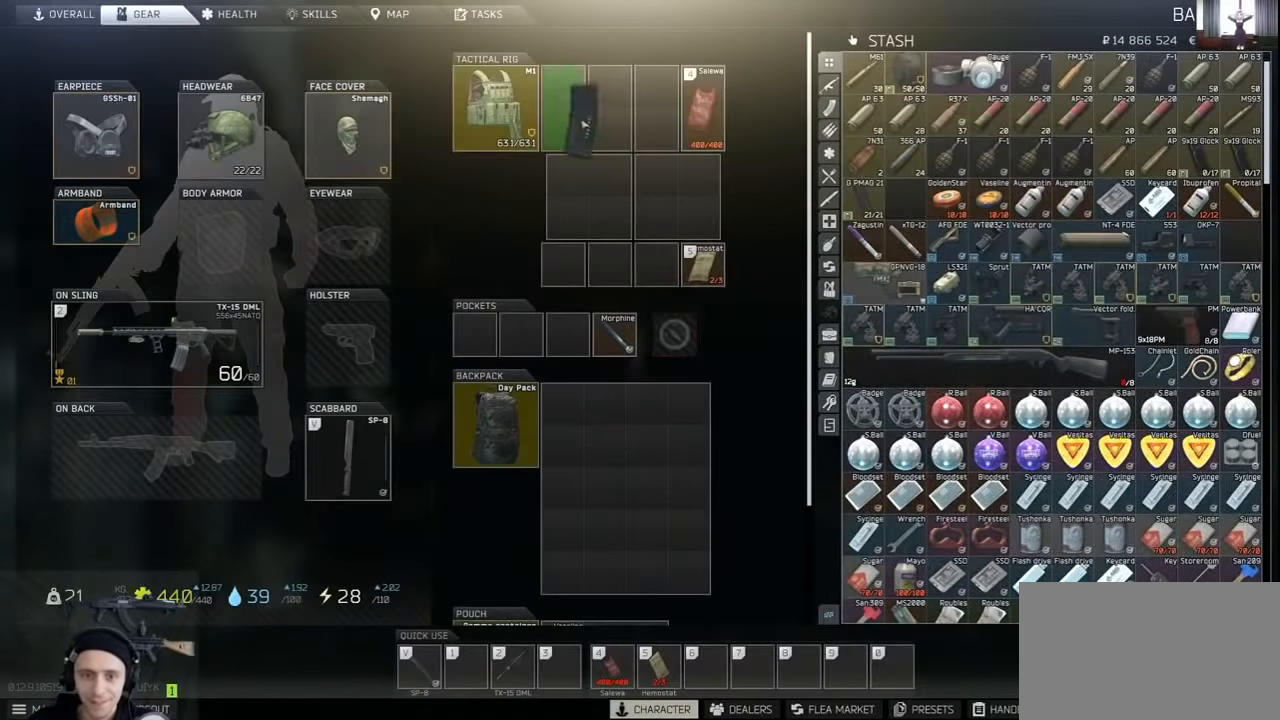
{"keys": [], "mouse": [], "events": [[67, "mouse_left", "up"], [333, "mouse_wheel", "down"], [467, "mouse_wheel", "up"]]}
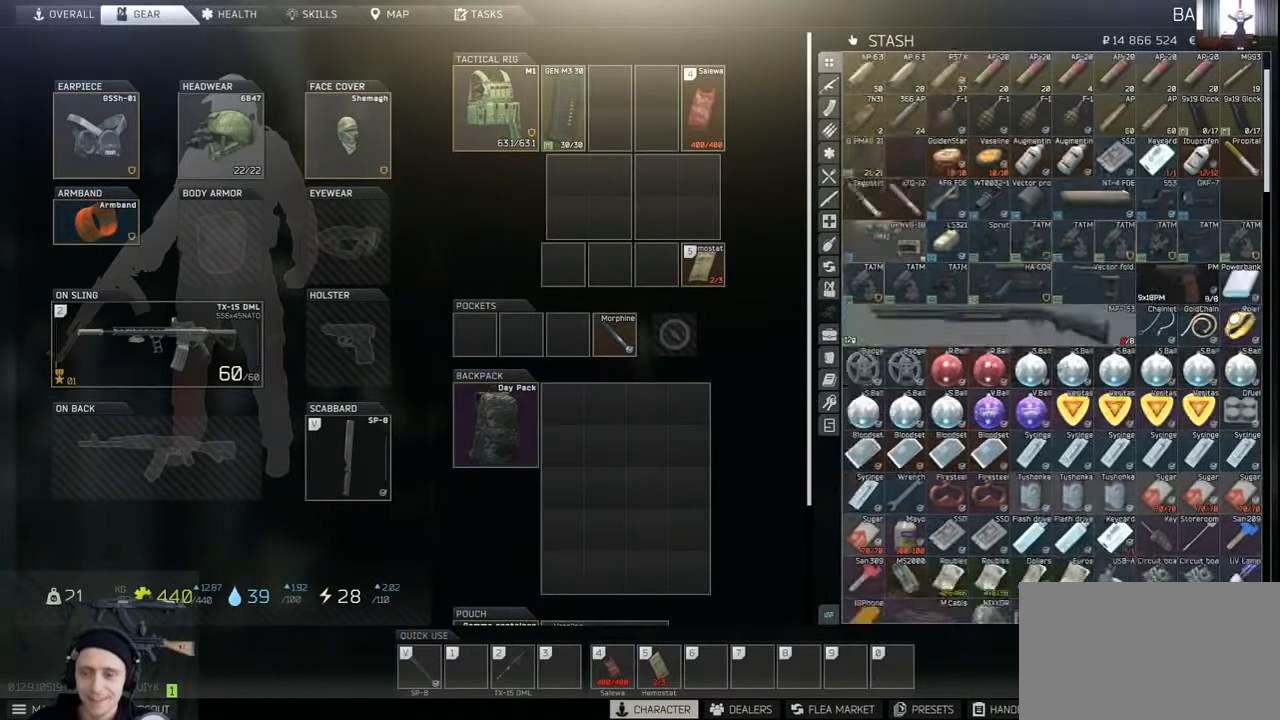
{"keys": [], "mouse": [], "events": [[100, "mouse_wheel", "down"], [267, "mouse_wheel", "up"], [433, "mouse_wheel", "down"], [500, "mouse_wheel", "up"]]}
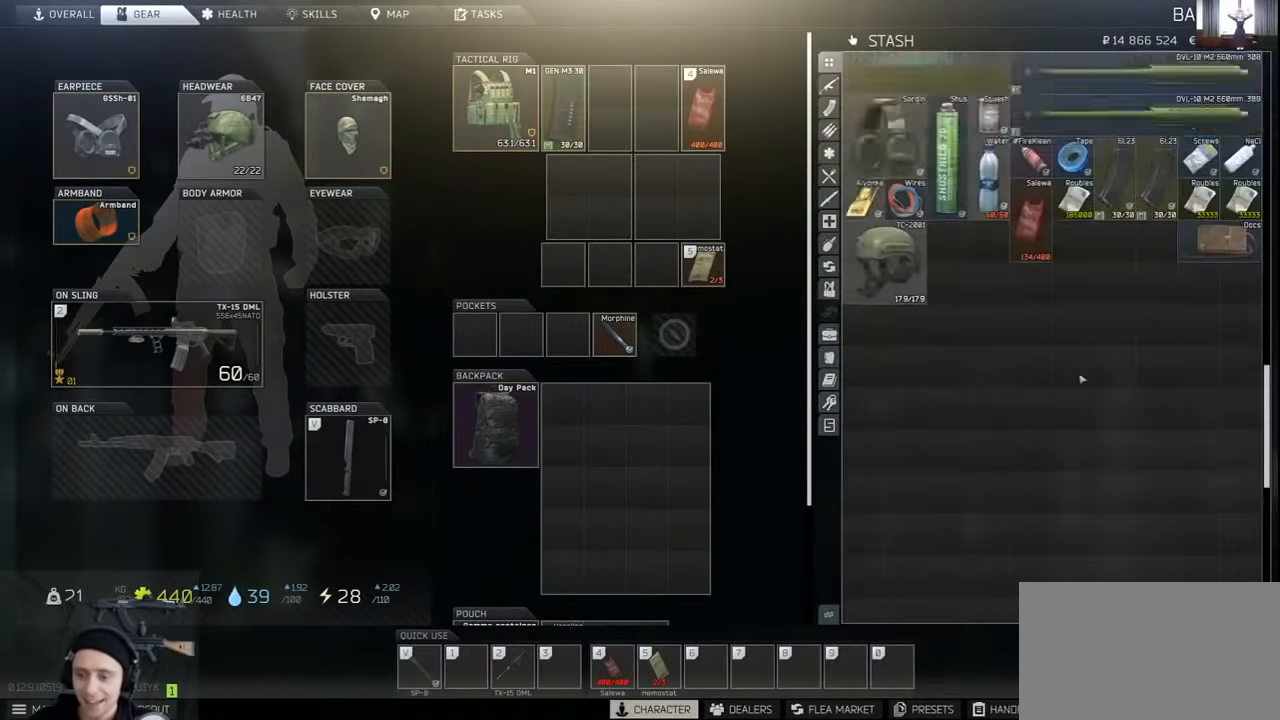
{"keys": [], "mouse": [], "events": [[467, "mouse_wheel", "down"], [500, "mouse_wheel", "up"]]}
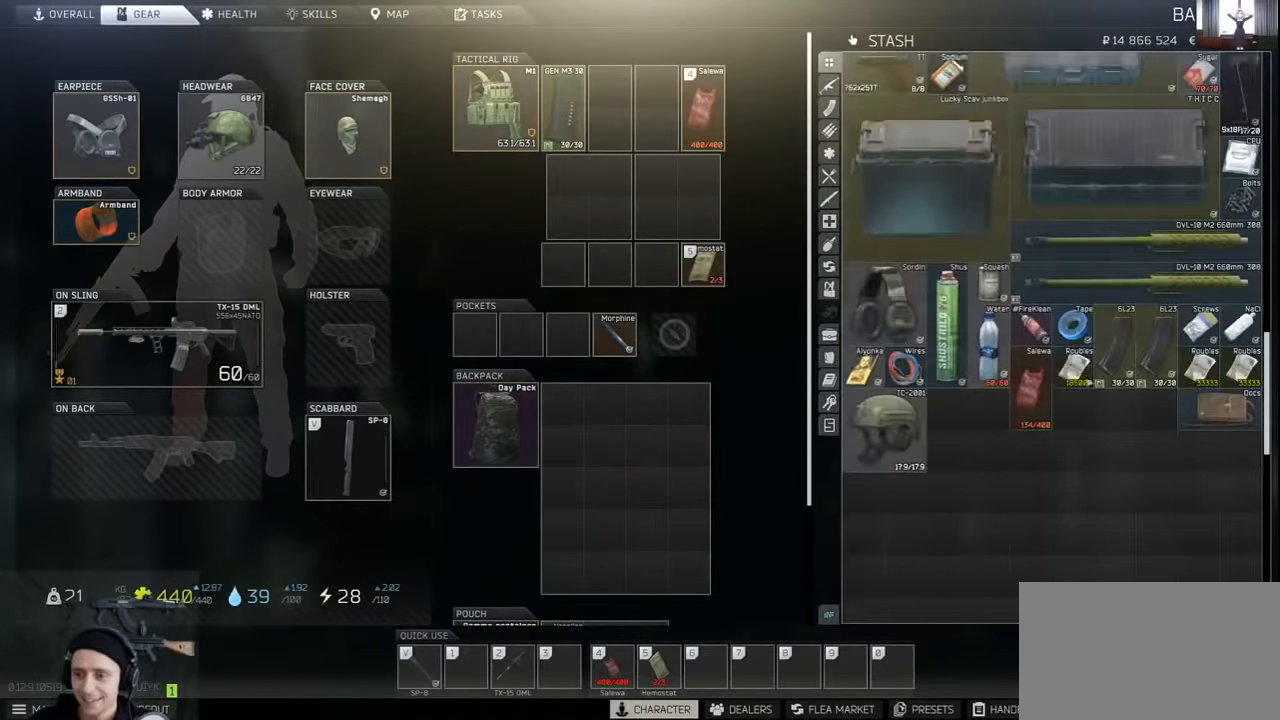
{"keys": [], "mouse": [], "events": []}
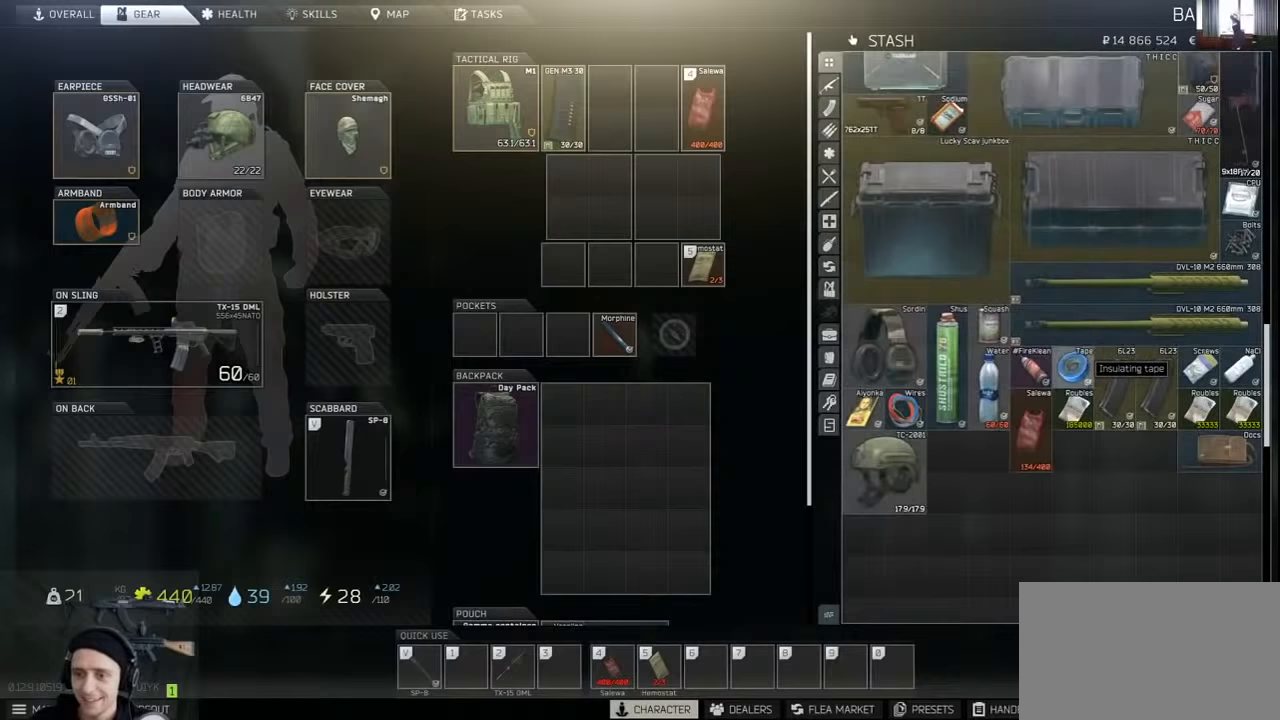
{"keys": [], "mouse": [], "events": [[200, "mouse_left", "down"], [267, "mouse_left", "up"], [333, "mouse_left", "down"], [433, "mouse_left", "up"]]}
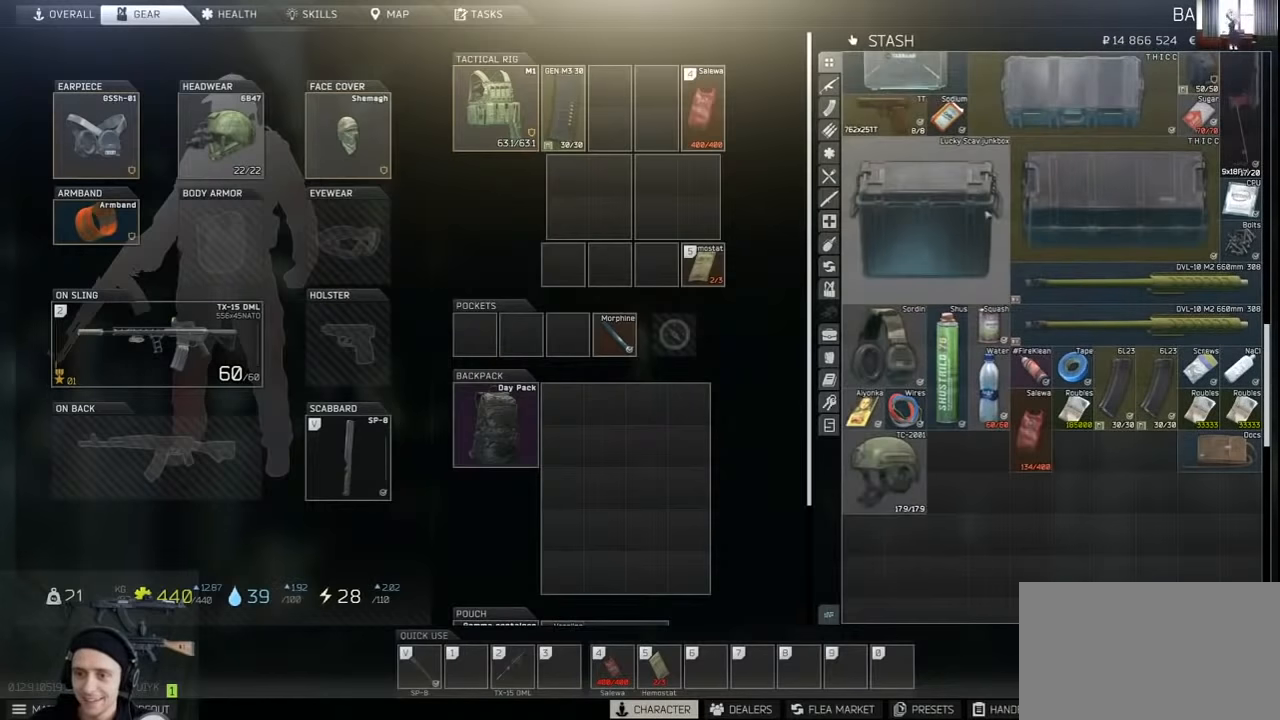
{"keys": [], "mouse": ["left"], "events": [[500, "mouse_left", "down"]]}
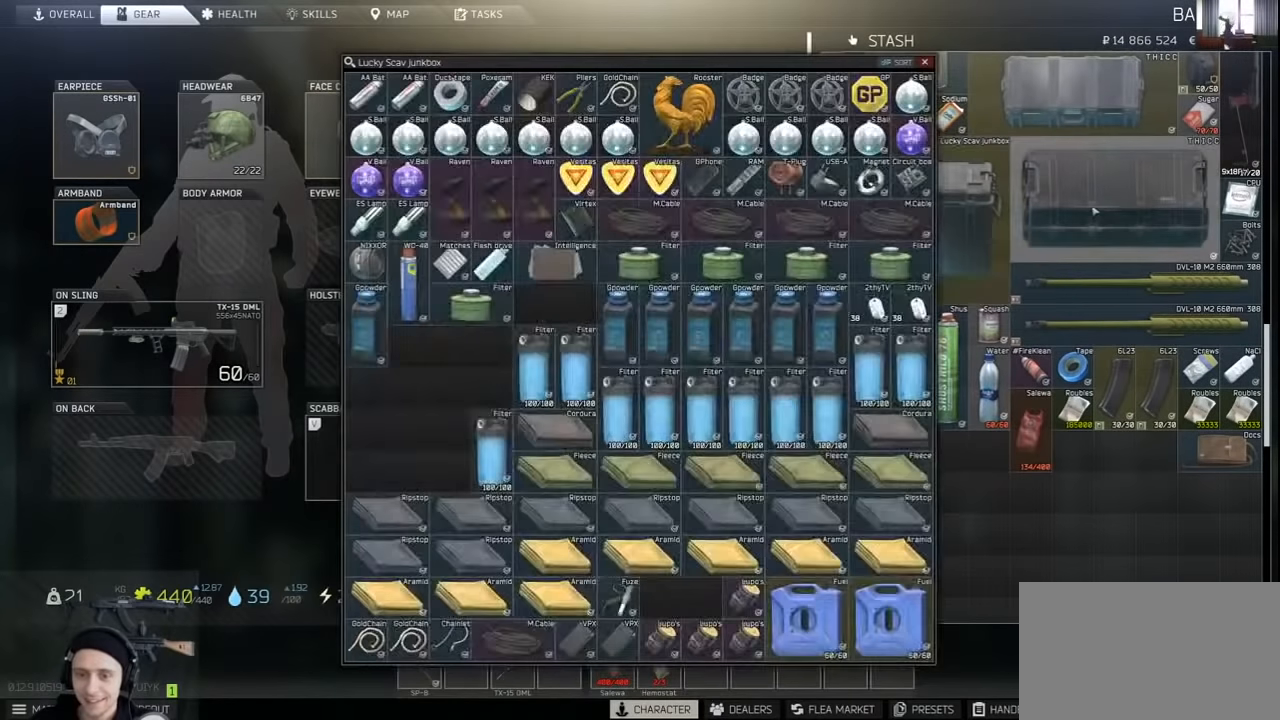
{"keys": [], "mouse": [], "events": [[167, "mouse_left", "up"]]}
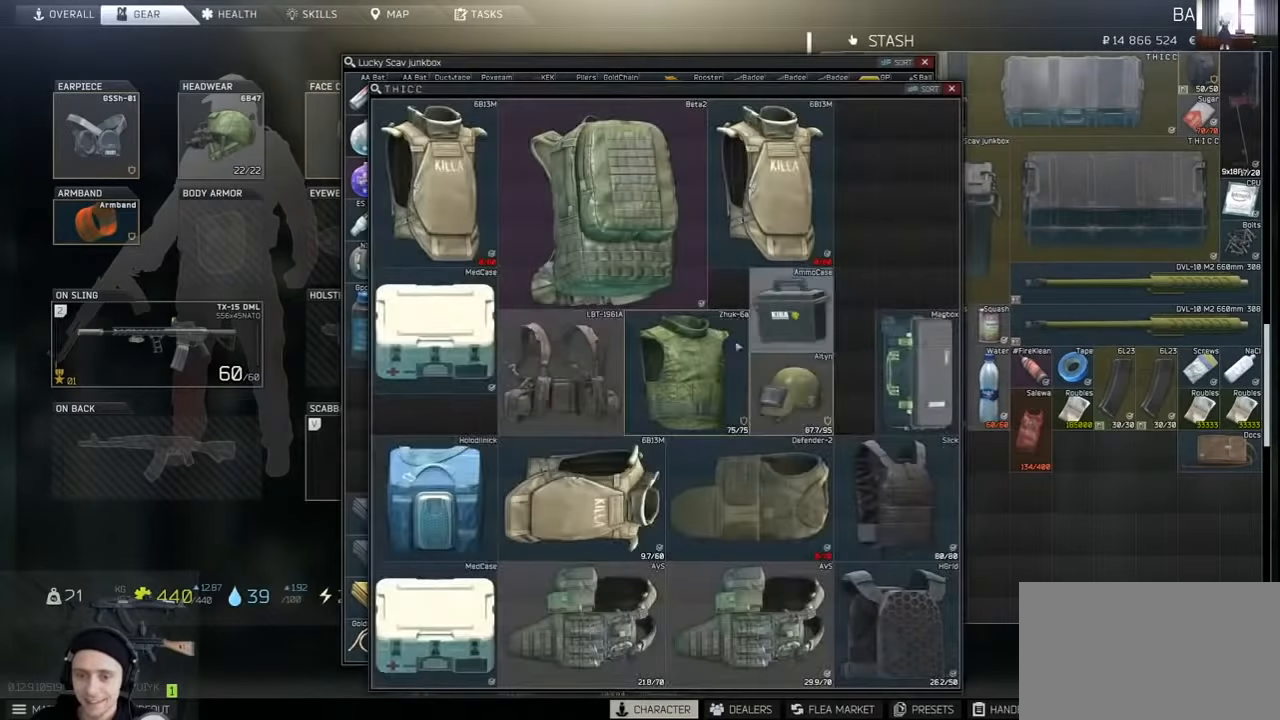
{"keys": [], "mouse": [], "events": [[433, "mouse_left", "down"], [467, "mouse_left", "up"]]}
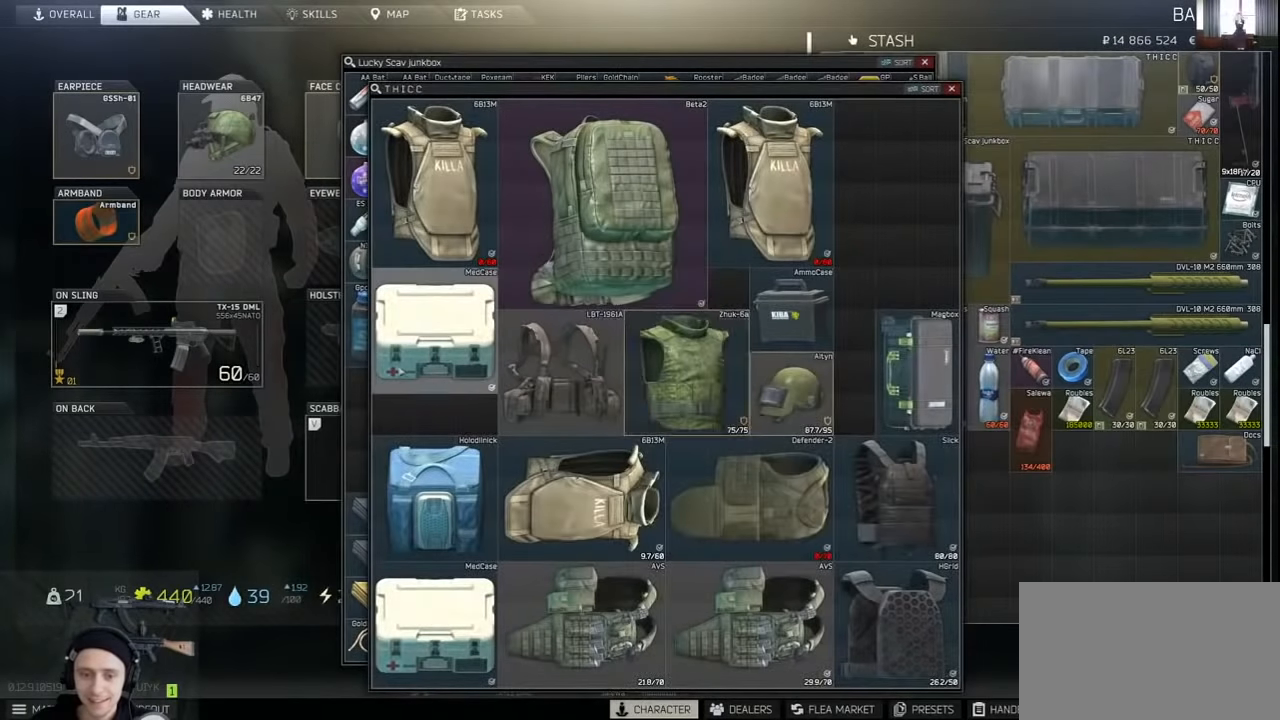
{"keys": [], "mouse": [], "events": [[33, "mouse_left", "down"], [67, "mouse_left", "up"], [467, "mouse_left", "down"], [500, "mouse_left", "up"]]}
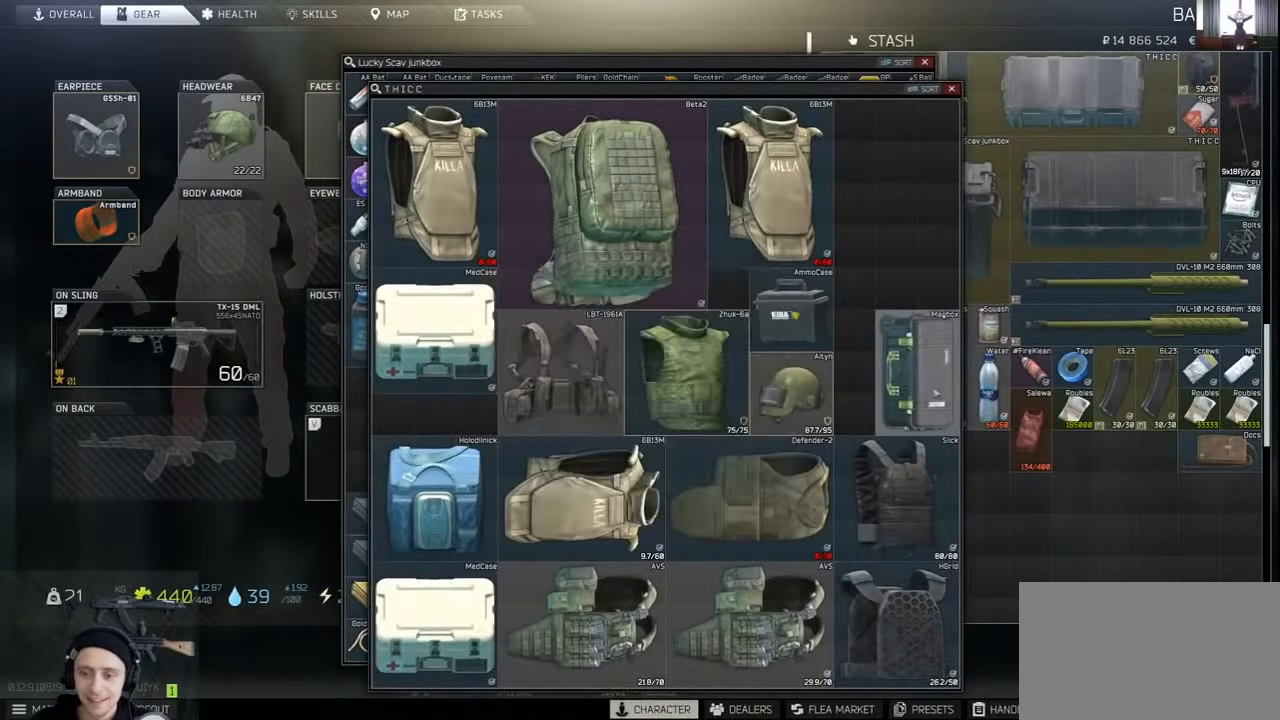
{"keys": [], "mouse": [], "events": [[67, "mouse_left", "down"], [133, "mouse_left", "up"]]}
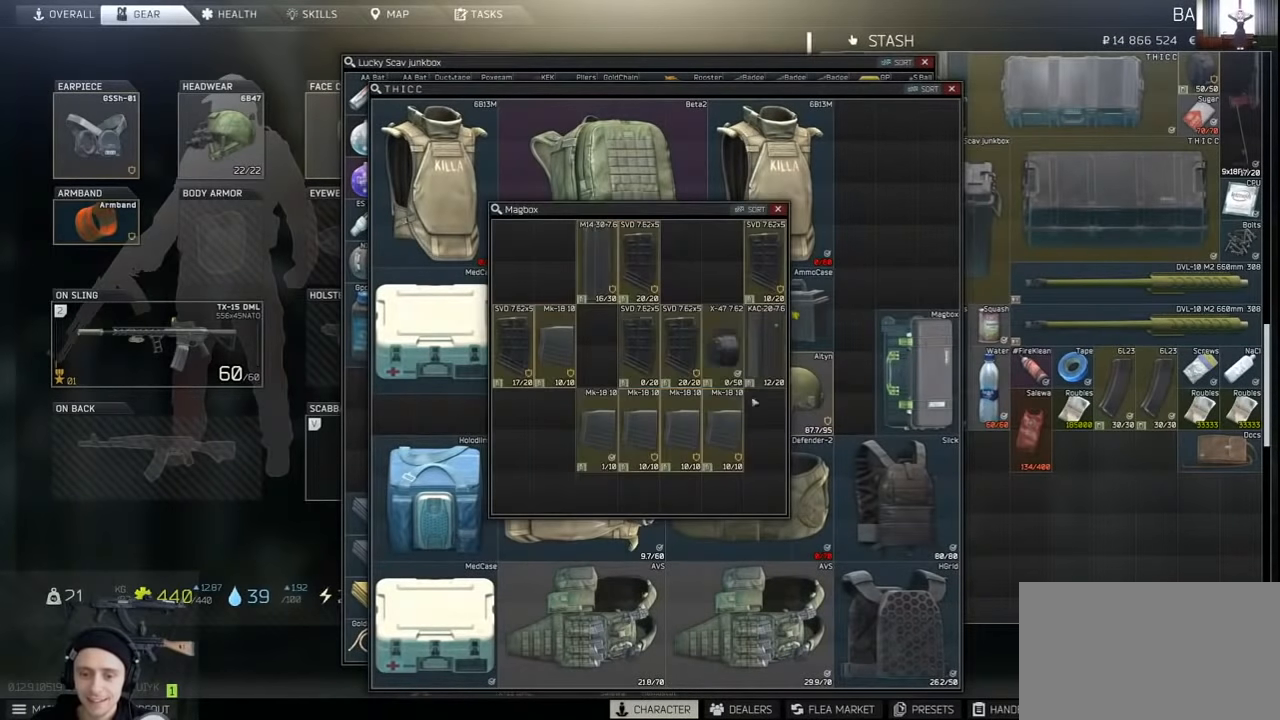
{"keys": [], "mouse": [], "events": []}
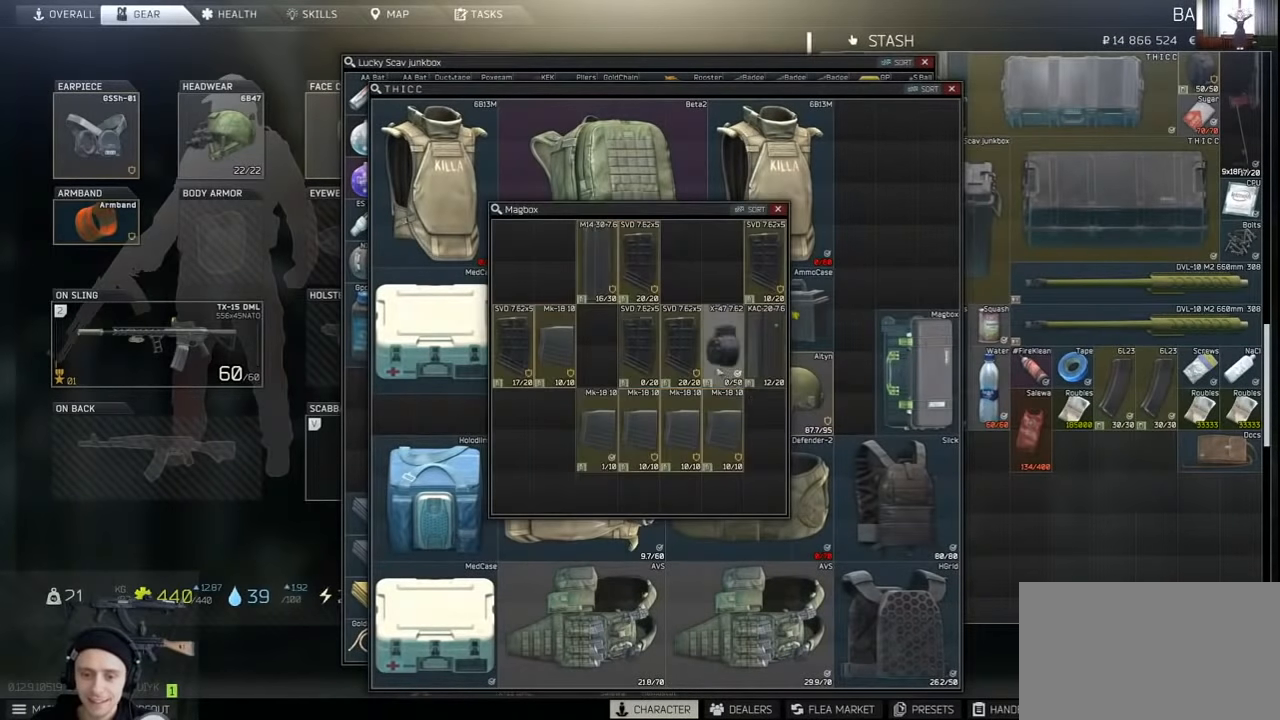
{"keys": [], "mouse": [], "events": []}
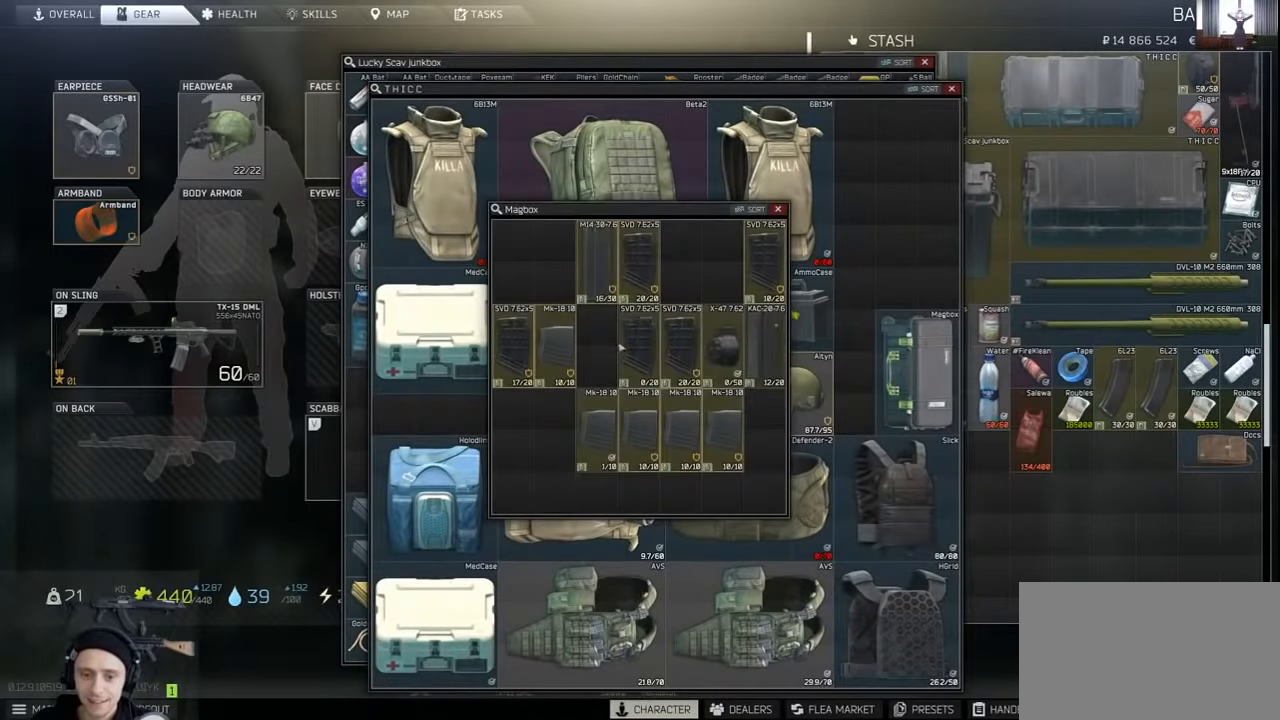
{"keys": [], "mouse": [], "events": []}
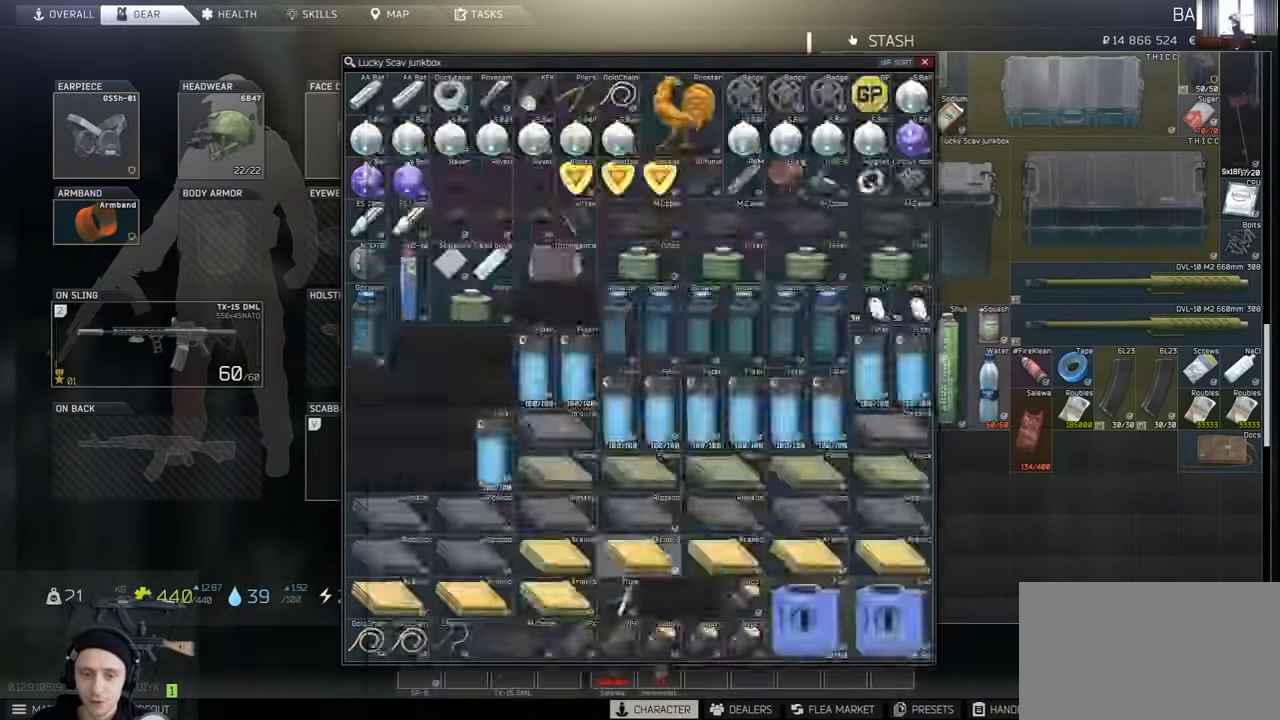
{"keys": [], "mouse": [], "events": []}
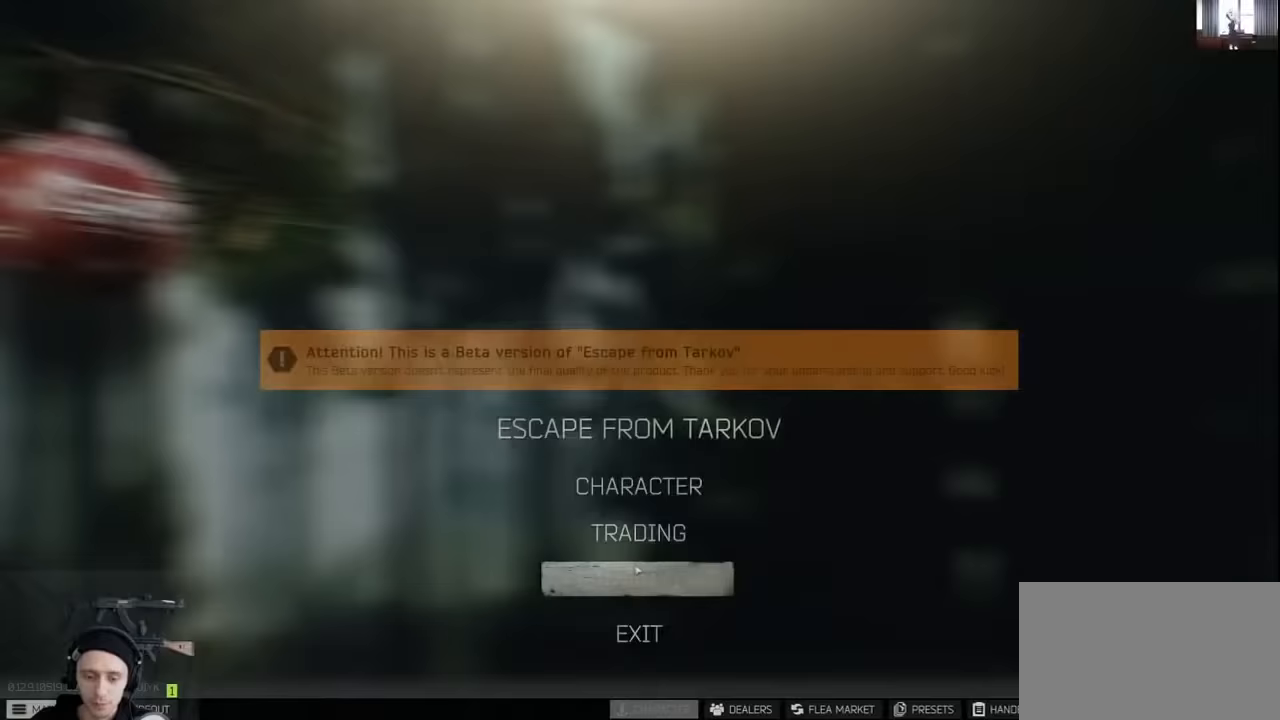
{"keys": [], "mouse": [], "events": [[367, "mouse_left", "down"], [467, "mouse_left", "up"]]}
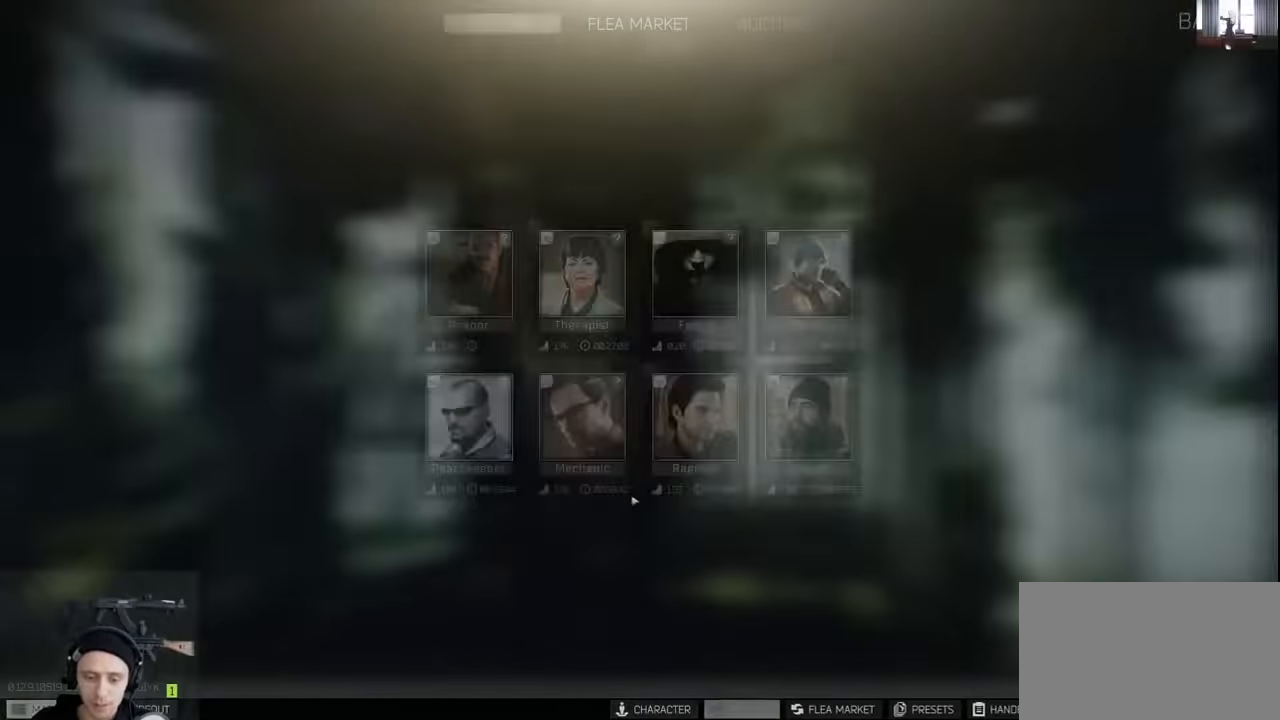
{"keys": [], "mouse": [], "events": [[367, "mouse_left", "down"], [400, "mouse_left", "up"]]}
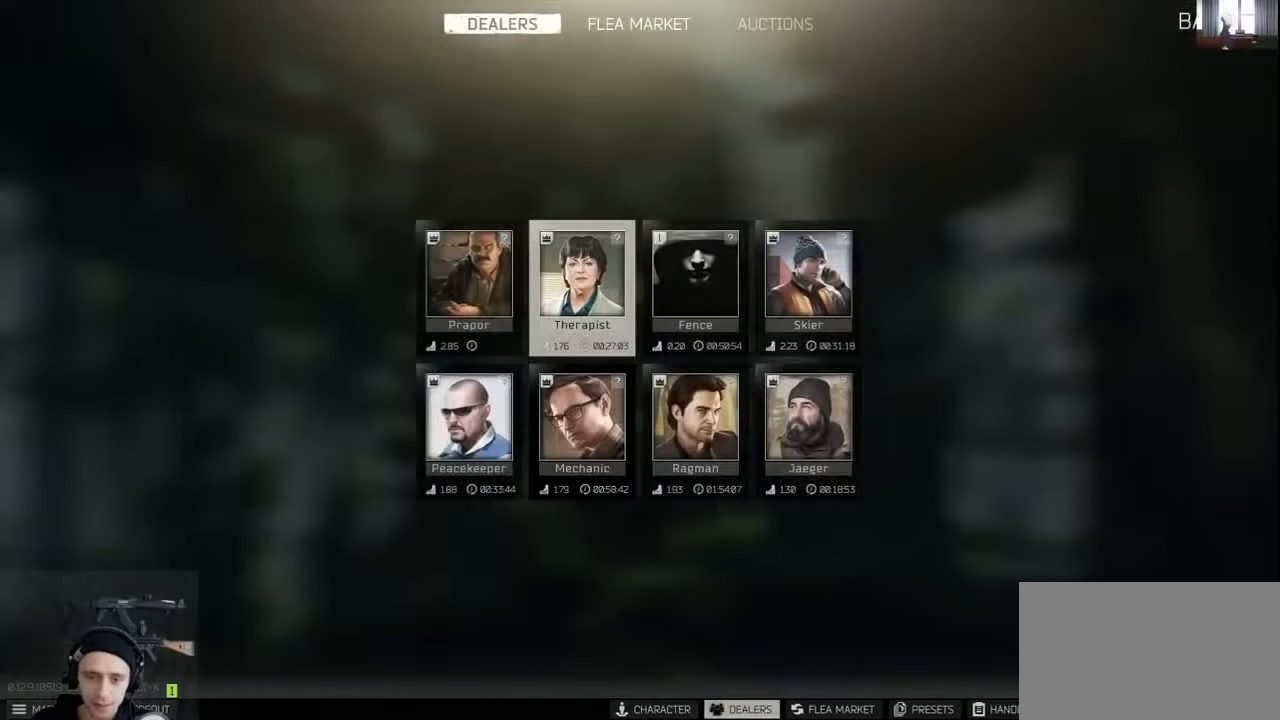
{"keys": [], "mouse": [], "events": []}
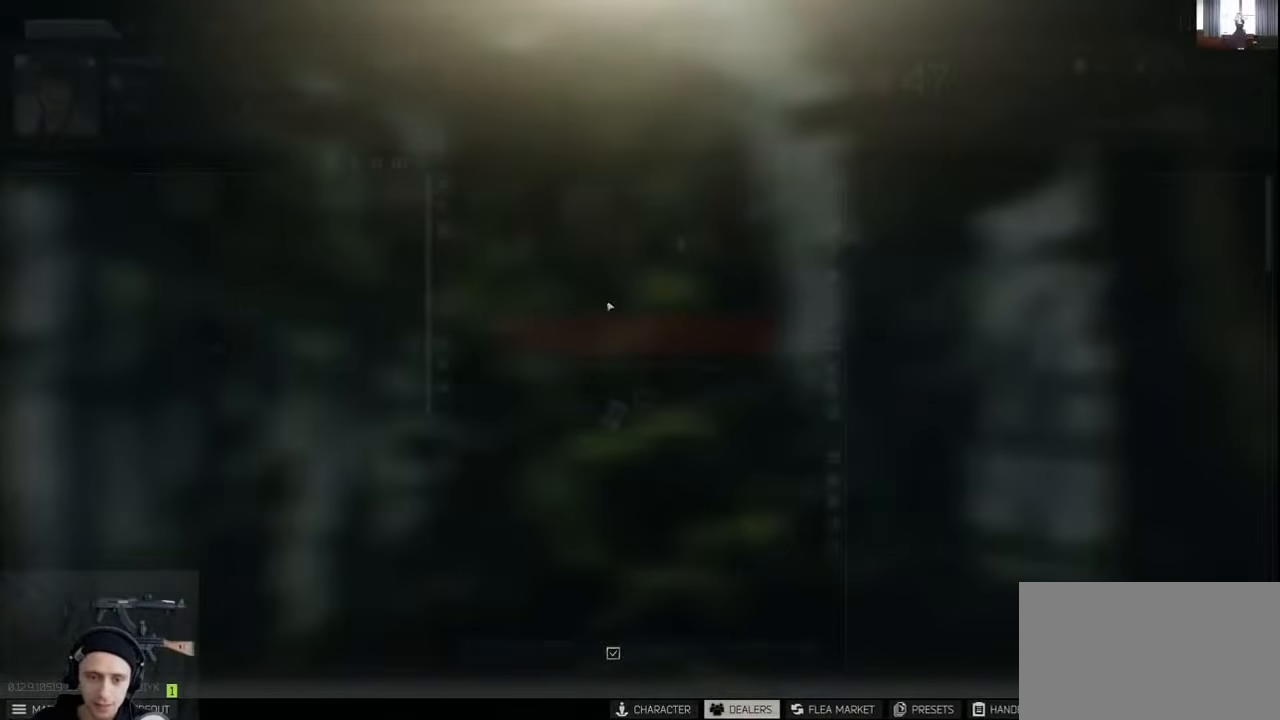
{"keys": [], "mouse": [], "events": []}
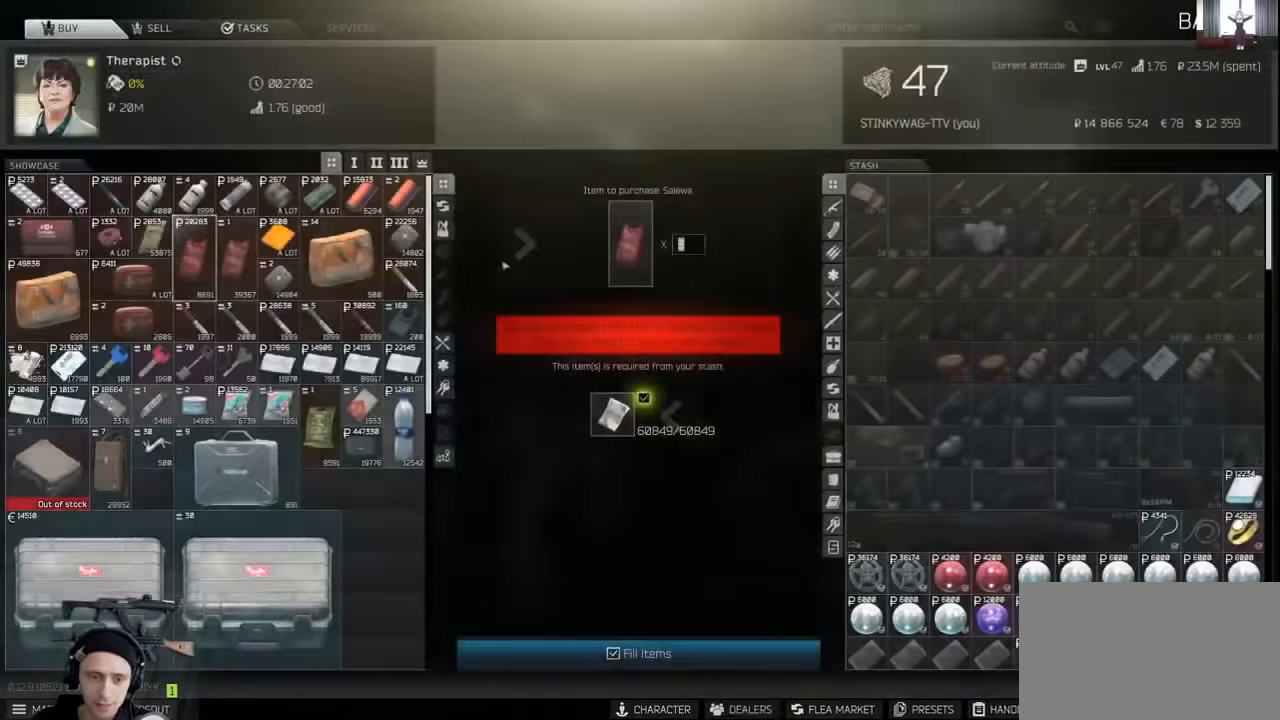
{"keys": [], "mouse": [], "events": []}
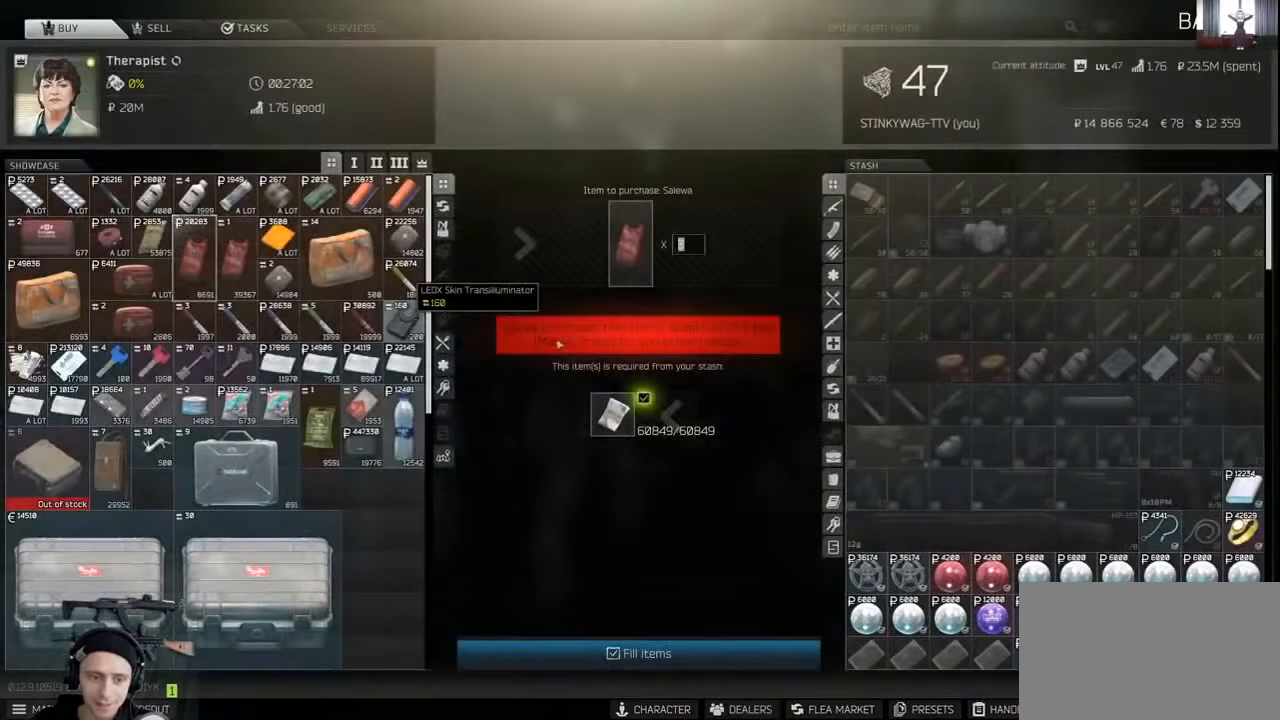
{"keys": [], "mouse": [], "events": []}
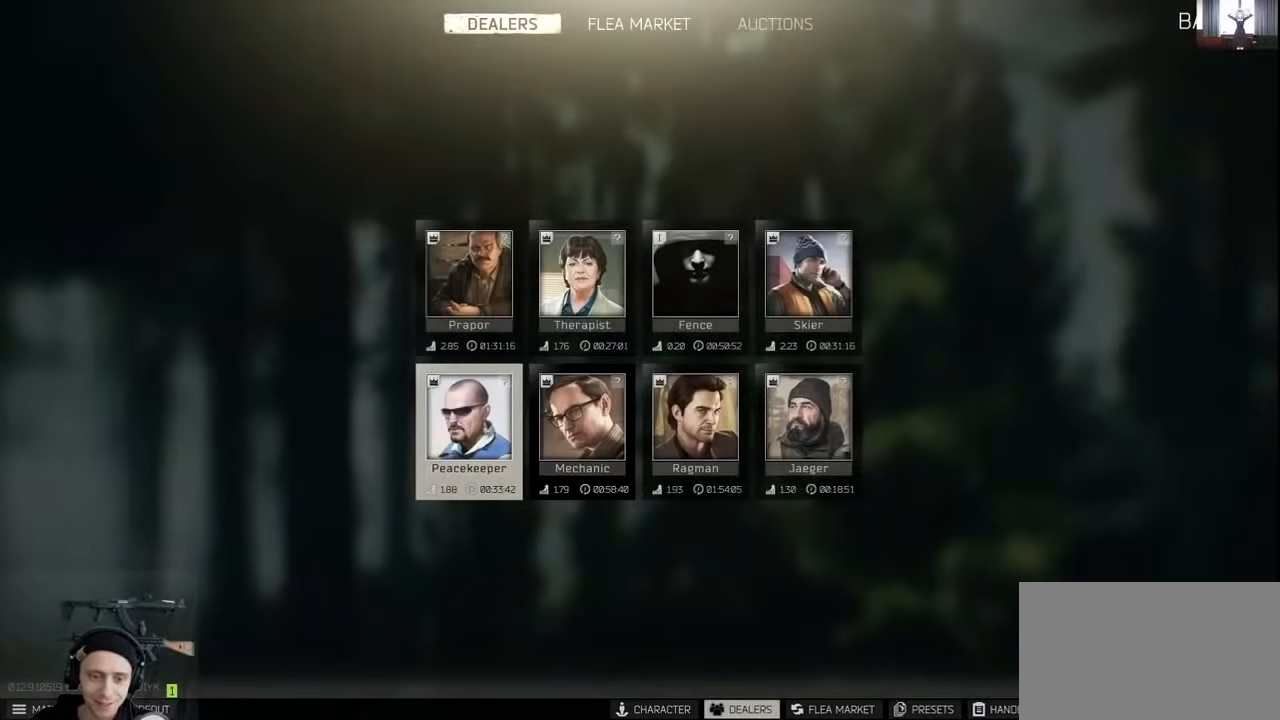
{"keys": [], "mouse": [], "events": [[167, "mouse_left", "down"], [267, "mouse_left", "up"]]}
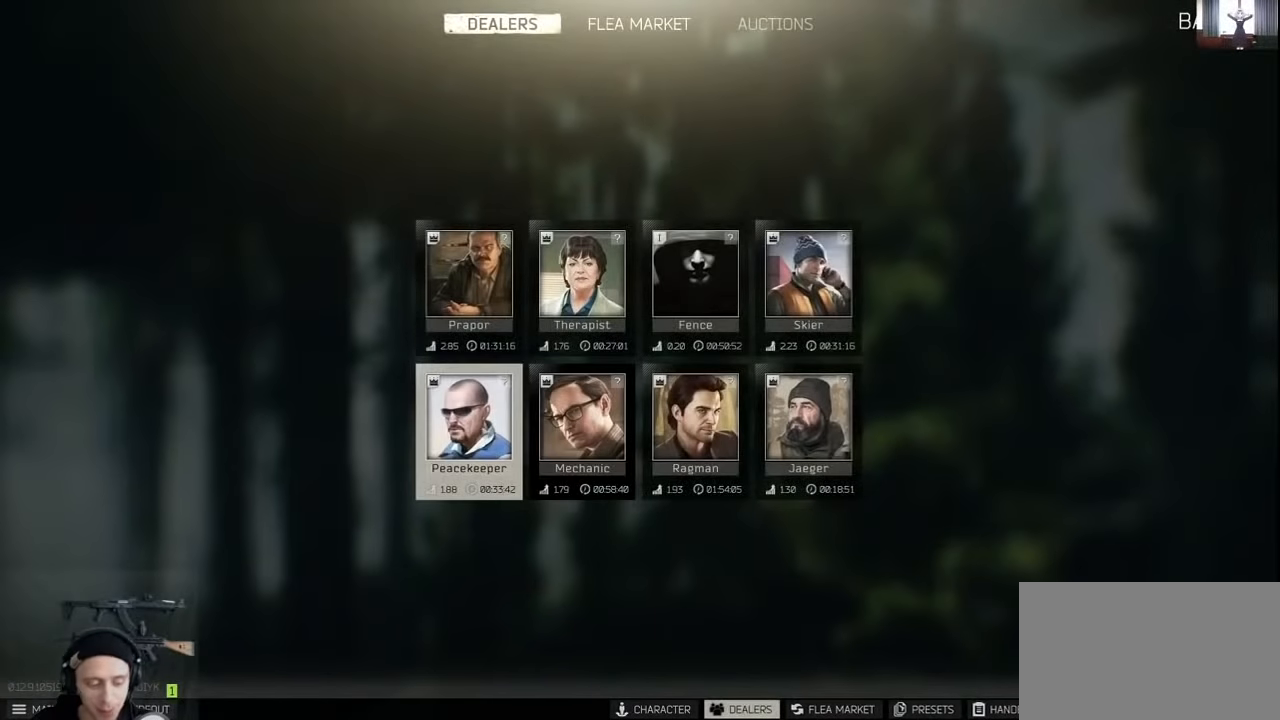
{"keys": [], "mouse": [], "events": []}
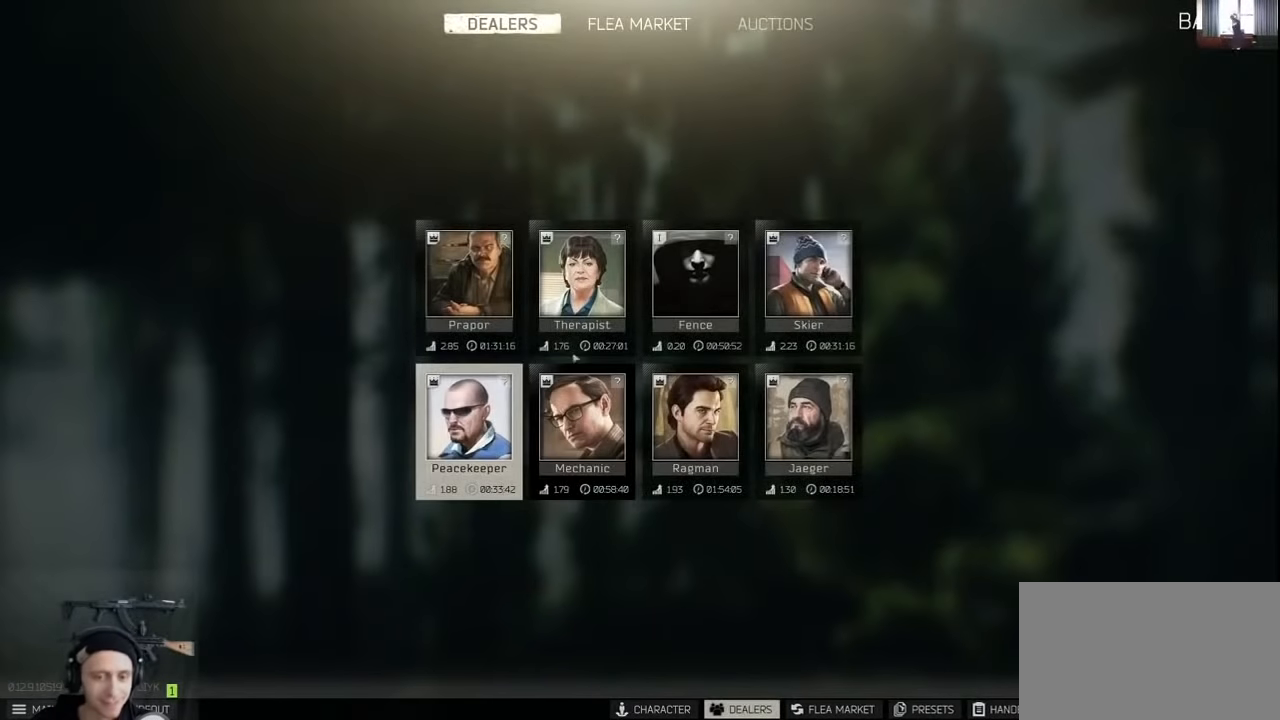
{"keys": [], "mouse": [], "events": []}
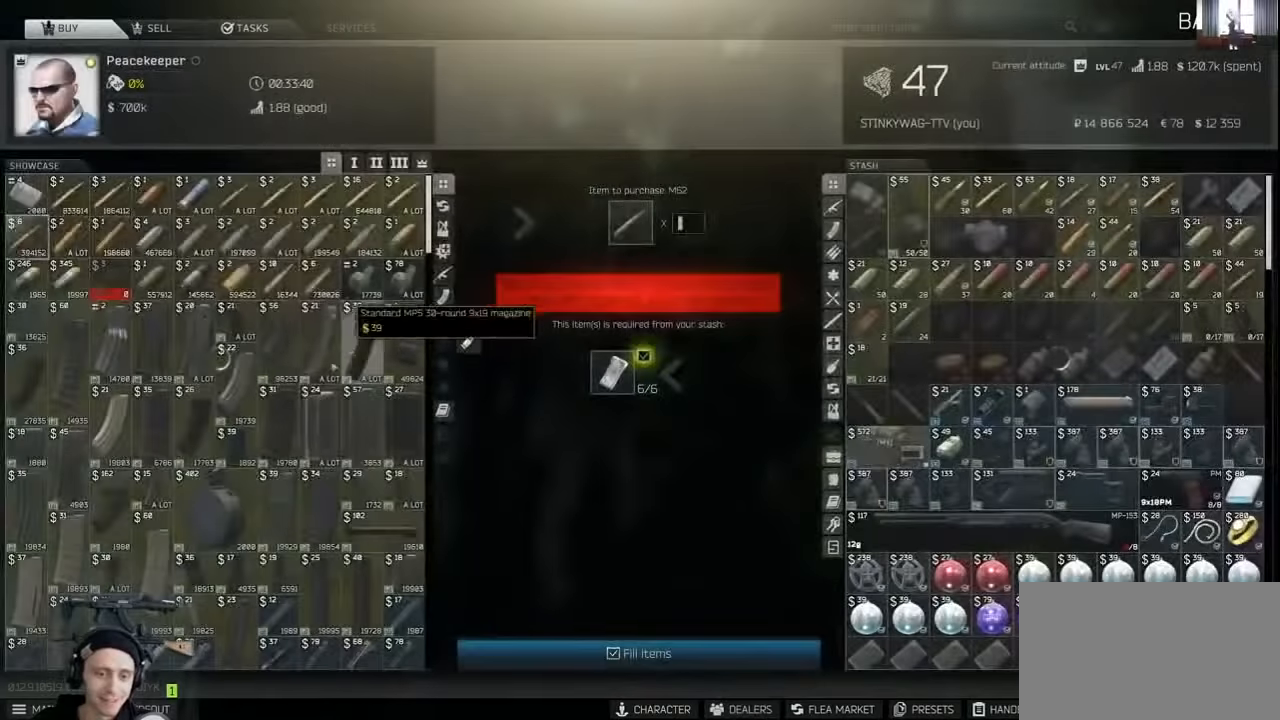
{"keys": [], "mouse": [], "events": [[133, "mouse_wheel", "down"], [200, "mouse_wheel", "up"]]}
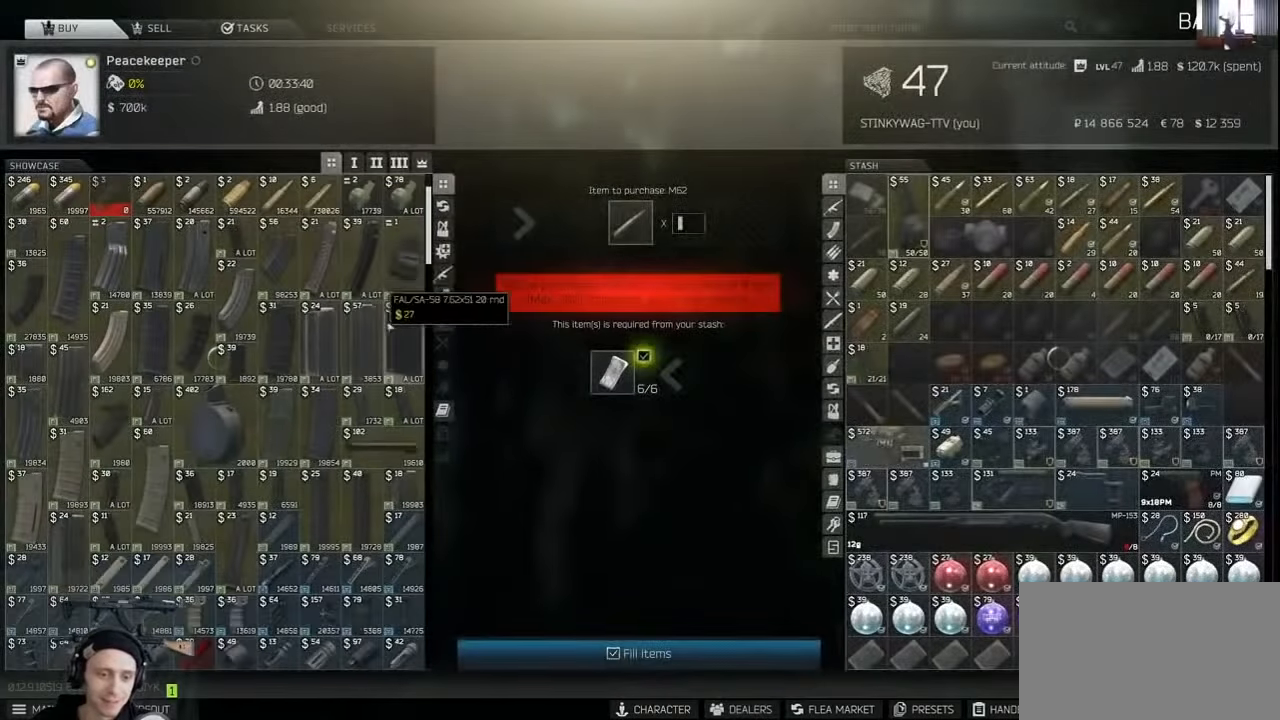
{"keys": [], "mouse": [], "events": [[233, "mouse_left", "down"], [333, "mouse_left", "up"]]}
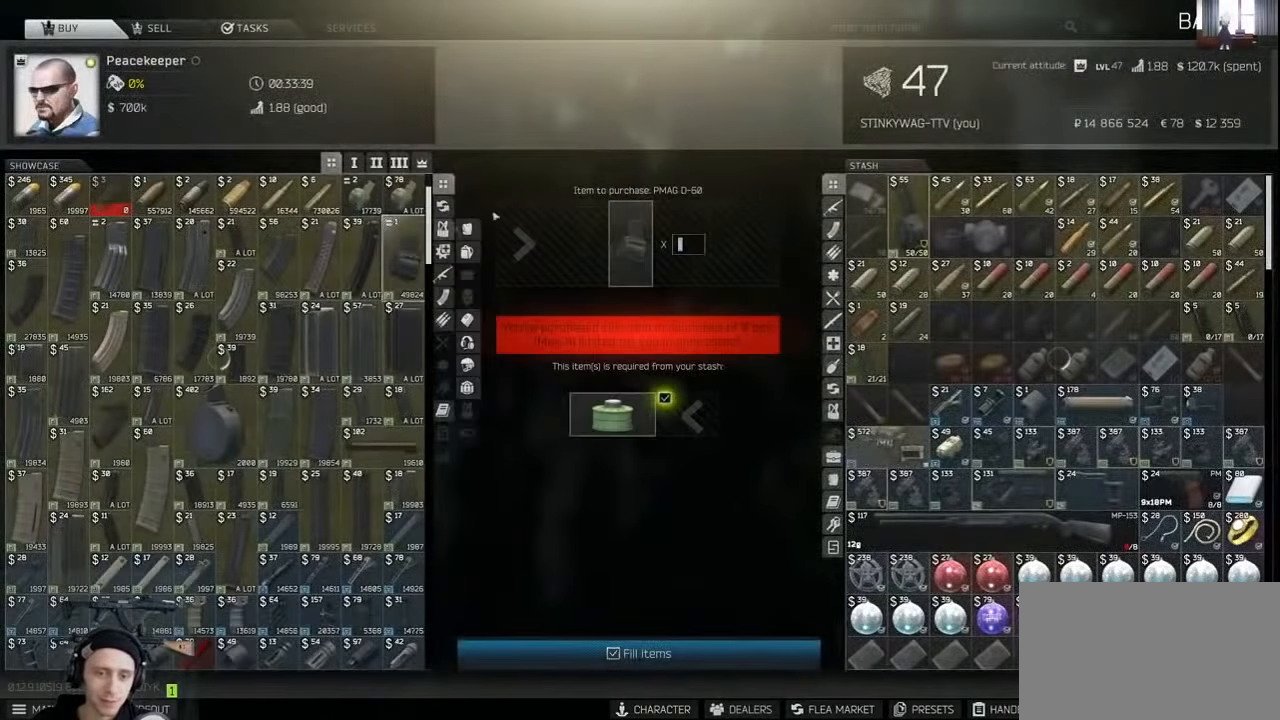
{"keys": [], "mouse": [], "events": []}
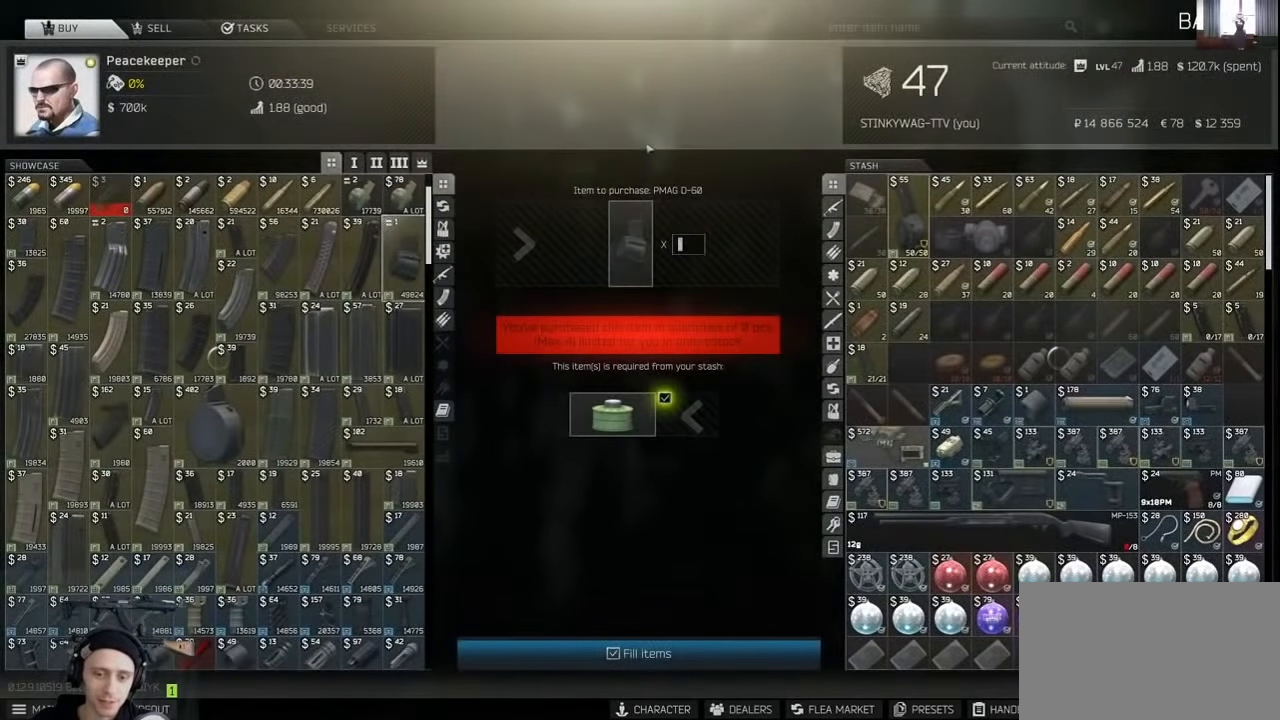
{"keys": [], "mouse": [], "events": [[300, "mouse_left", "down"], [400, "mouse_left", "up"]]}